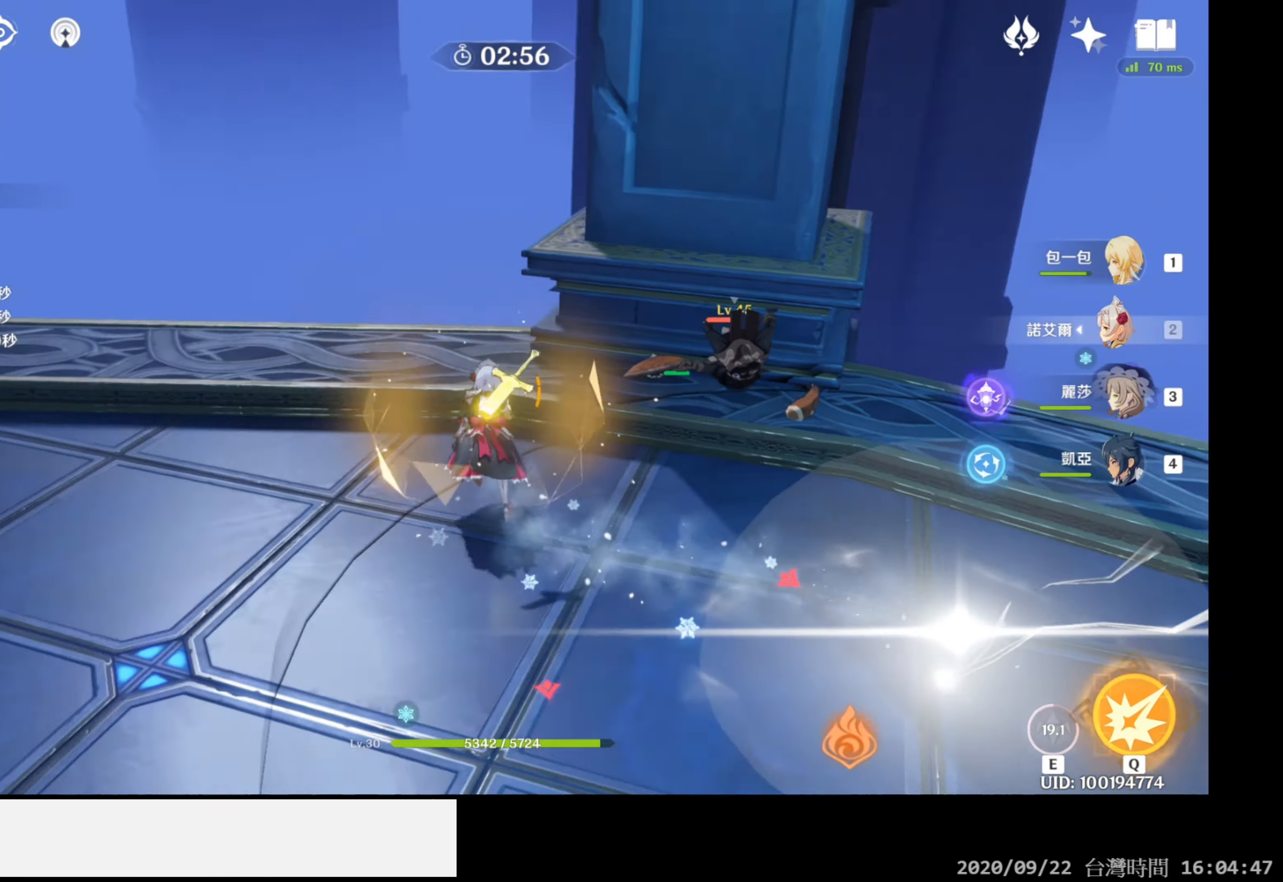
Gameplay with a controller (Xbox layout); each line is a JSON object with the inputs held at the frame after it. "events" lists button and stick changes between this image and that frame as [ms after this image, input, new state], when the widget could be followed in between. Not read: HOME.
{"buttons": ["R1"], "left_stick": "center", "right_stick": "center", "events": [[167, "left_stick", "up"], [183, "R1", "down"], [250, "right_stick", "center"], [350, "left_stick", "center"]]}
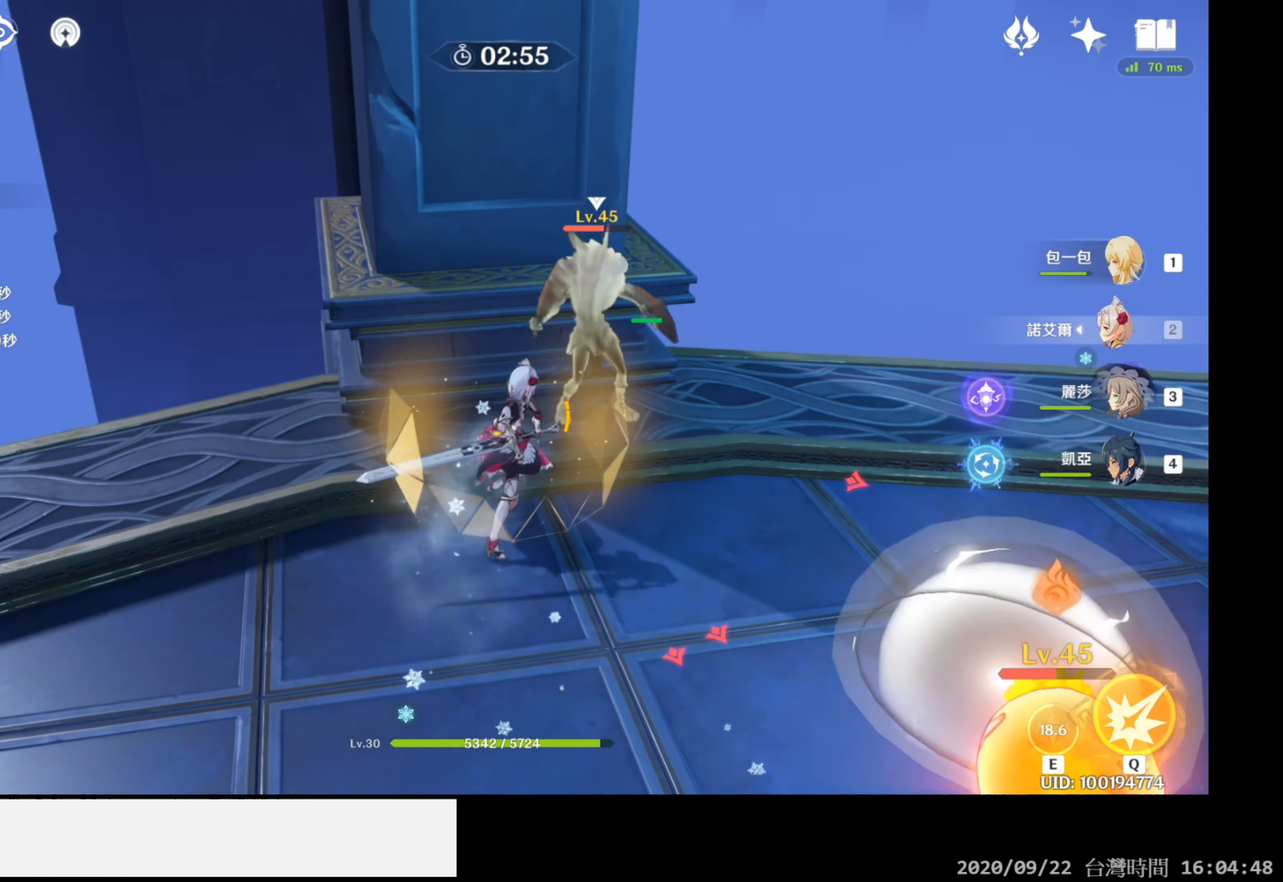
{"buttons": ["R1"], "left_stick": "center", "right_stick": "right", "events": [[133, "right_stick", "right"]]}
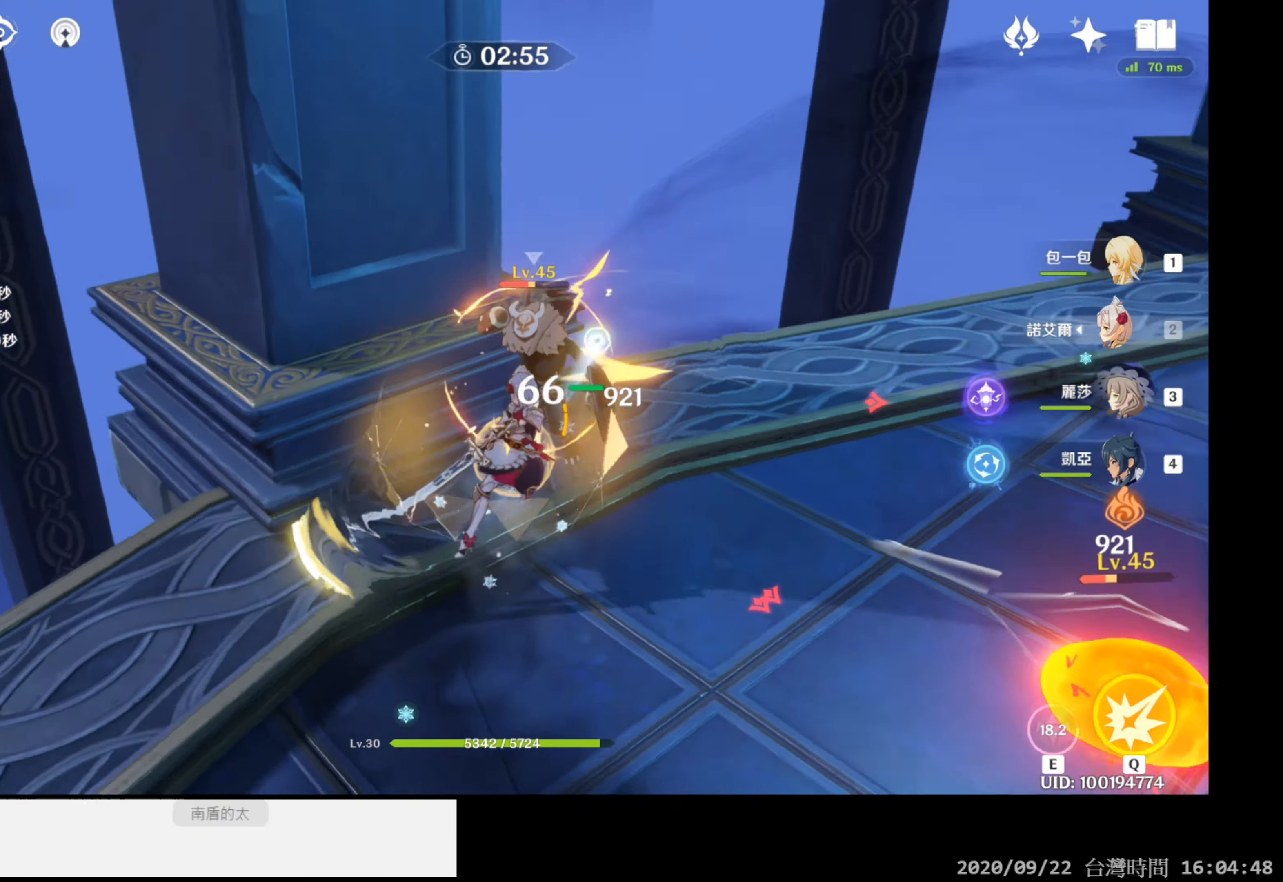
{"buttons": ["R1"], "left_stick": "center", "right_stick": "center", "events": [[83, "right_stick", "center"]]}
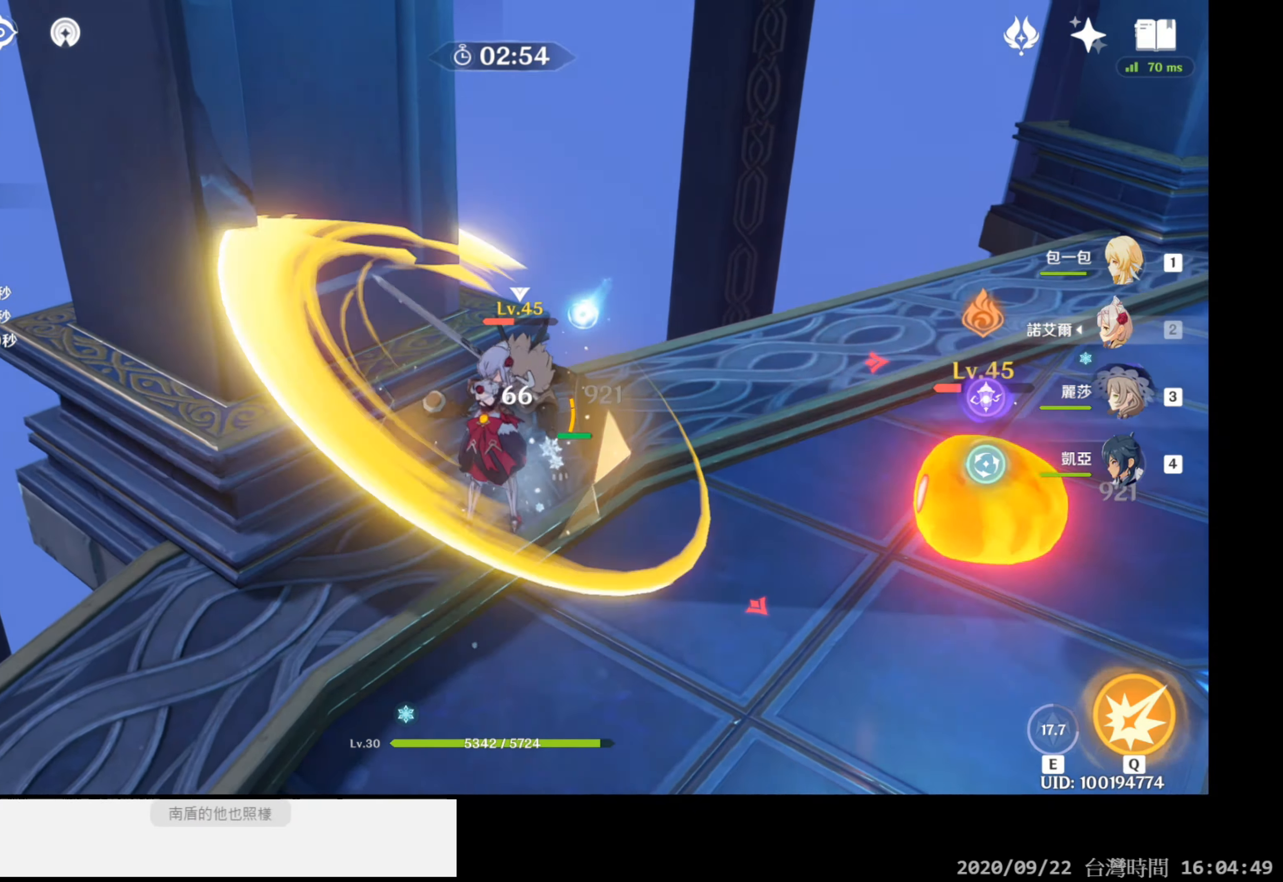
{"buttons": ["R1"], "left_stick": "center", "right_stick": "center", "events": [[33, "right_stick", "right"], [300, "right_stick", "center"]]}
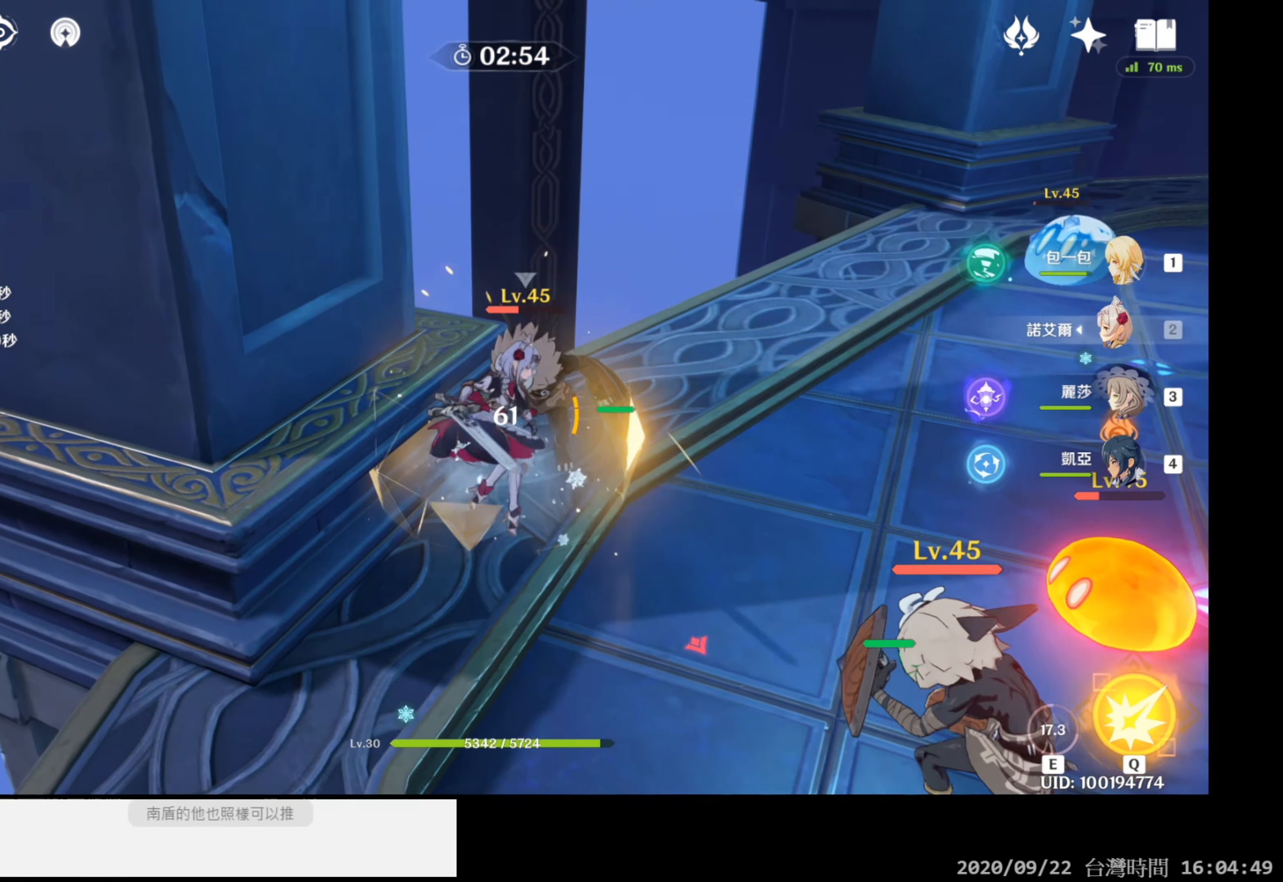
{"buttons": ["R1"], "left_stick": "right", "right_stick": "center", "events": [[483, "left_stick", "right"]]}
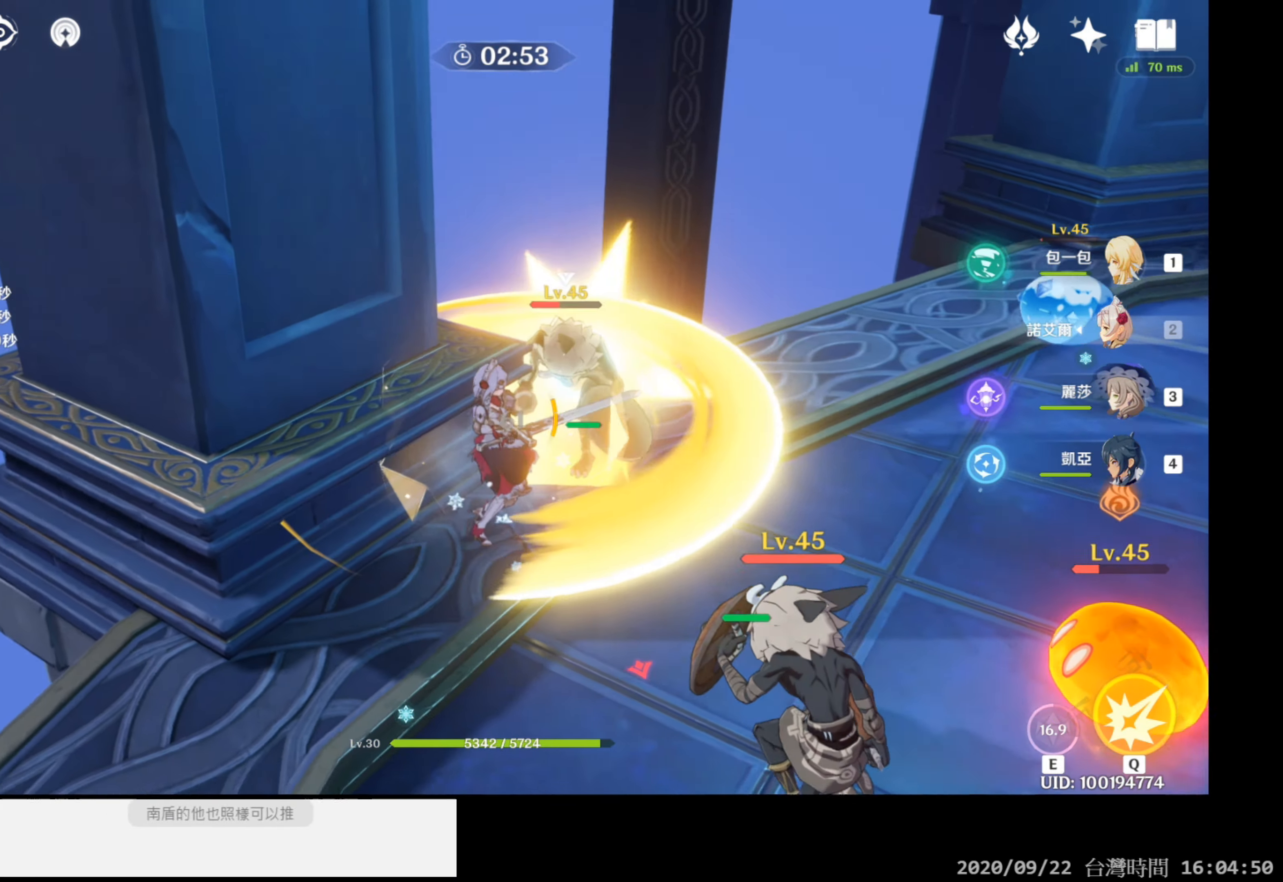
{"buttons": ["R1"], "left_stick": "up-right", "right_stick": "center", "events": [[17, "left_stick", "up-right"], [200, "right_stick", "down-right"], [467, "right_stick", "center"]]}
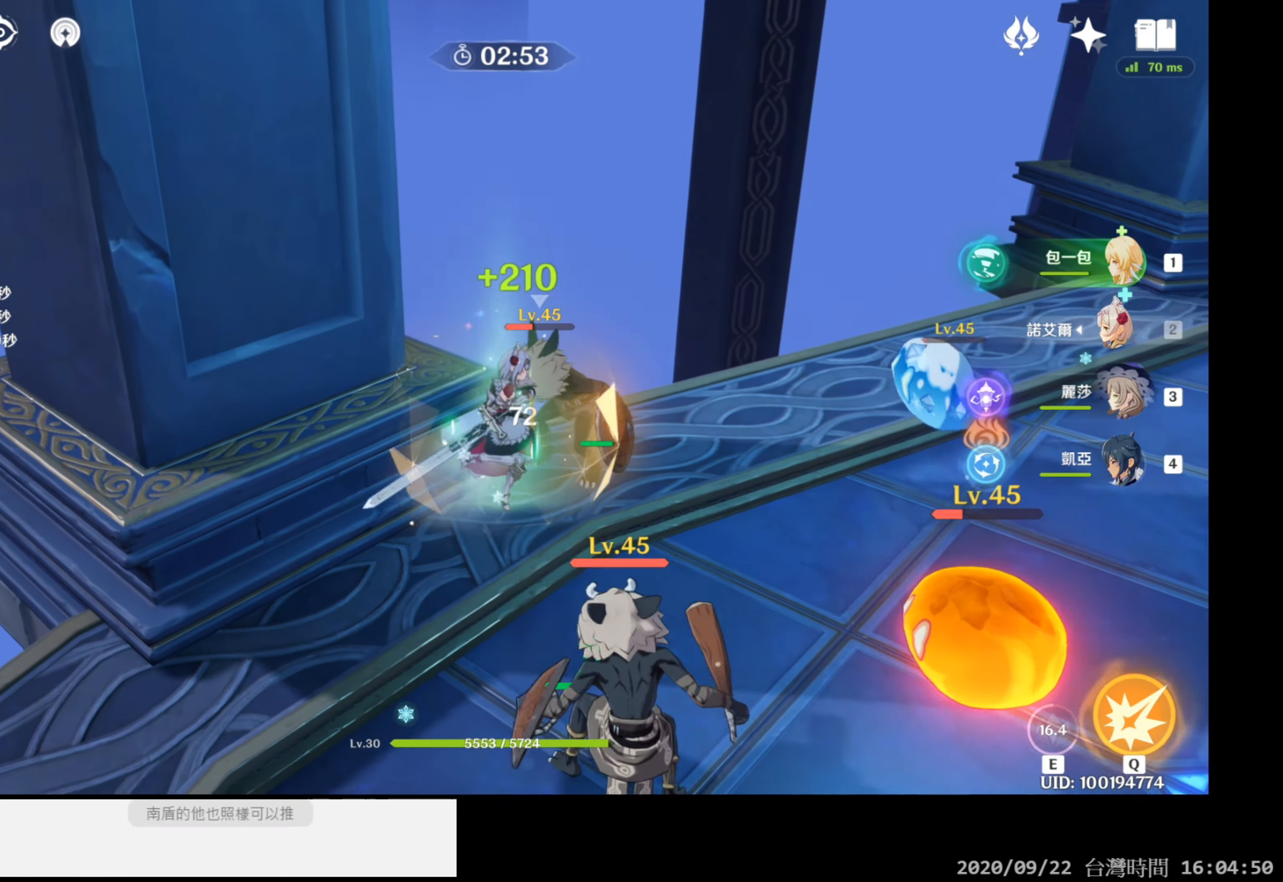
{"buttons": ["R1"], "left_stick": "center", "right_stick": "center"}
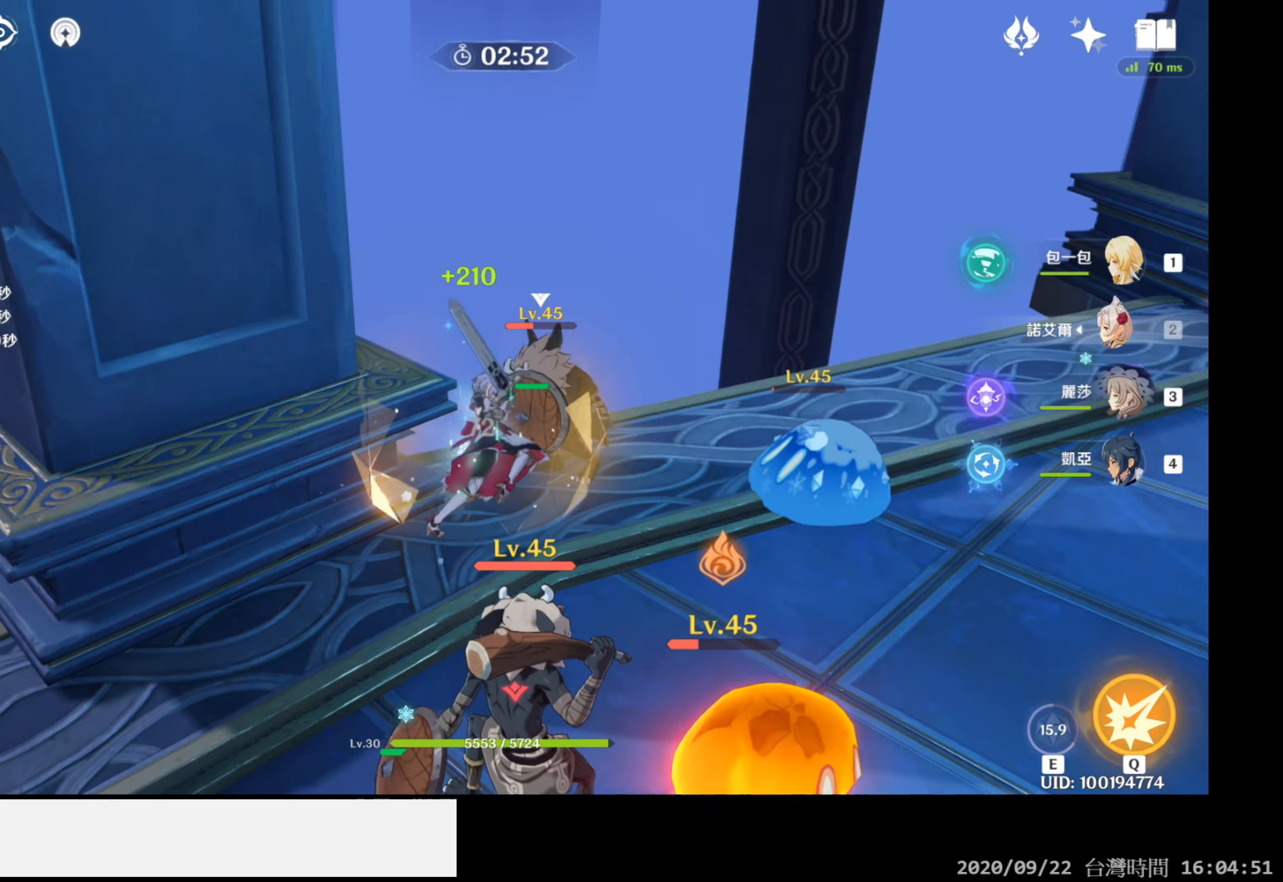
{"buttons": ["B", "R1"], "left_stick": "down-right", "right_stick": "center", "events": [[450, "left_stick", "down-right"], [500, "B", "down"]]}
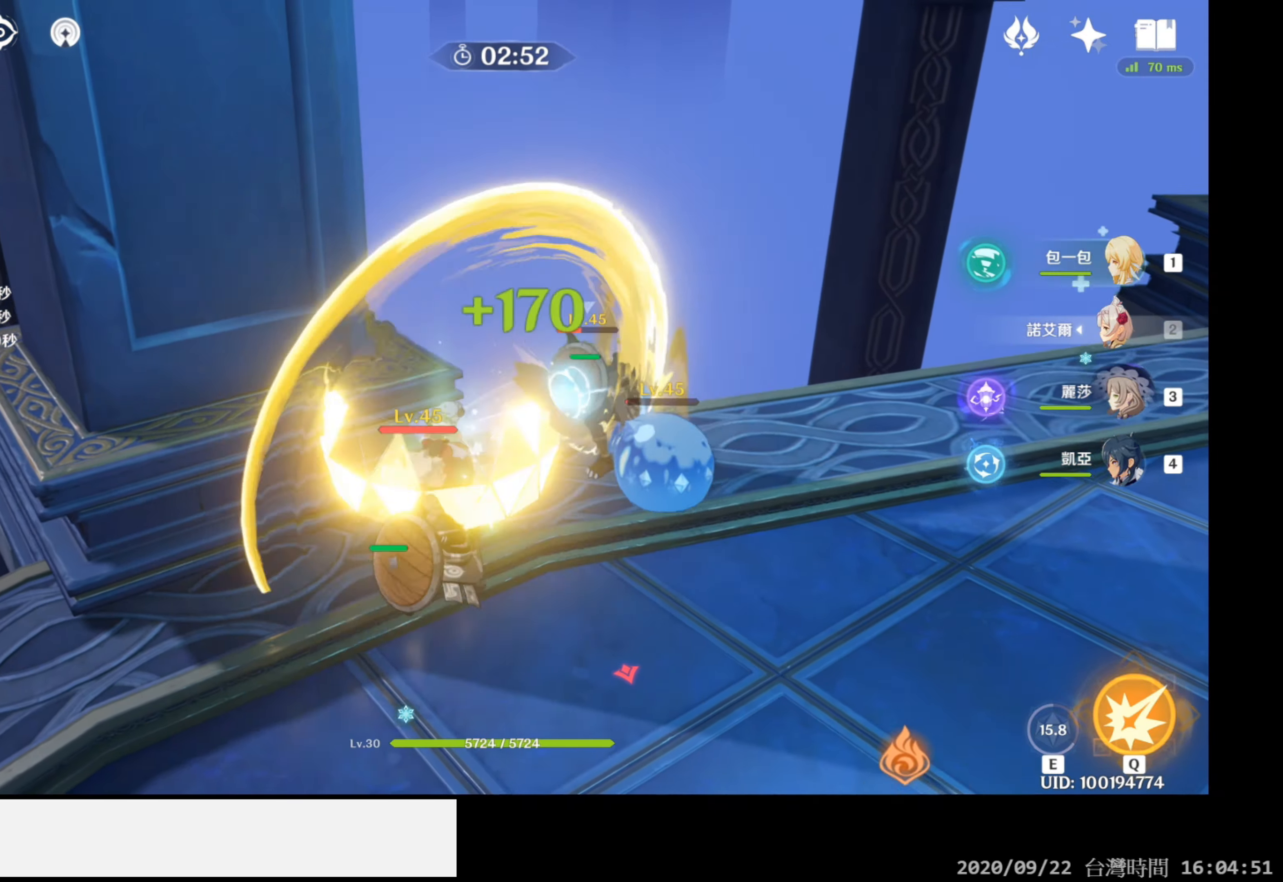
{"buttons": [], "left_stick": "down-right", "right_stick": "center", "events": [[17, "left_stick", "down"], [100, "R1", "up"], [217, "B", "up"], [400, "left_stick", "down-right"]]}
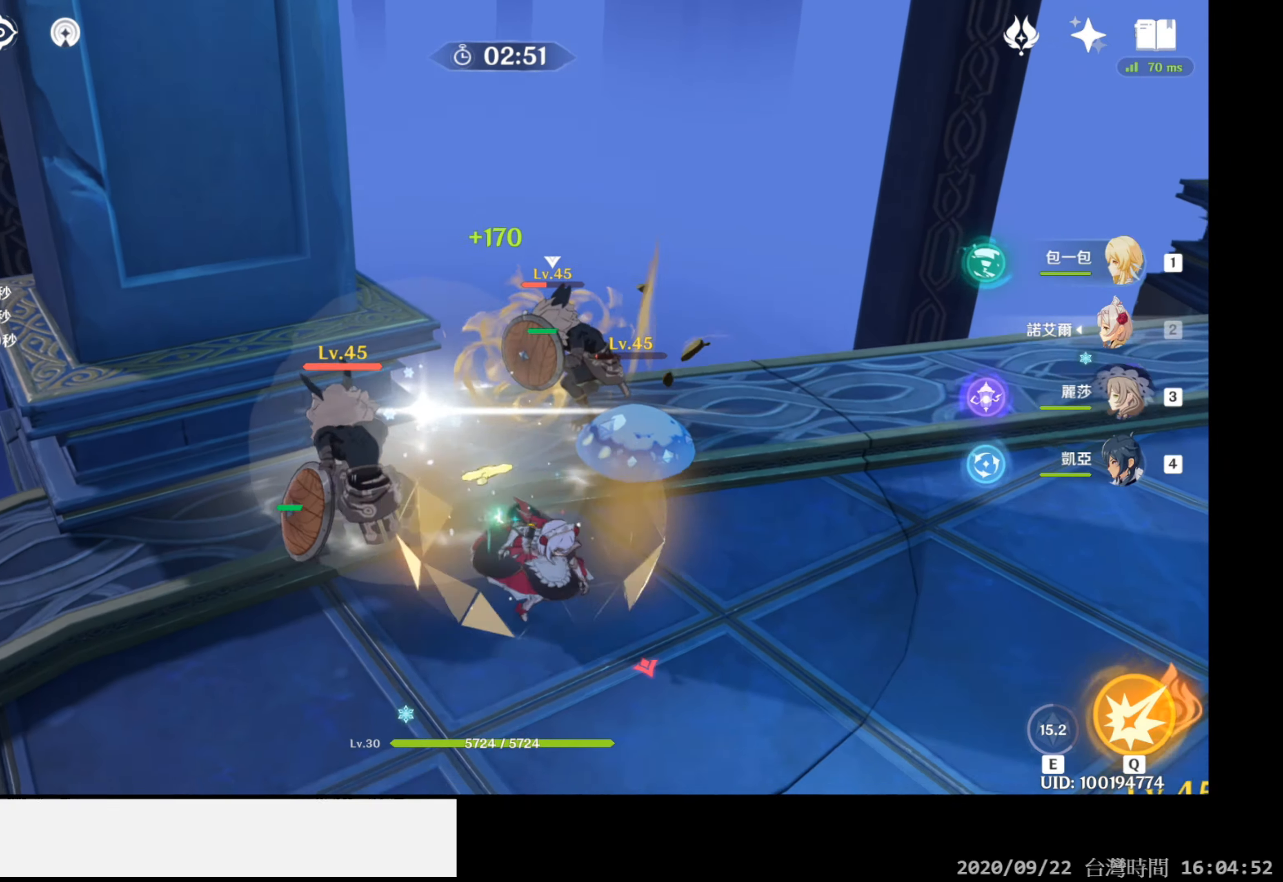
{"buttons": [], "left_stick": "up", "right_stick": "left", "events": [[217, "left_stick", "up"], [283, "right_stick", "left"]]}
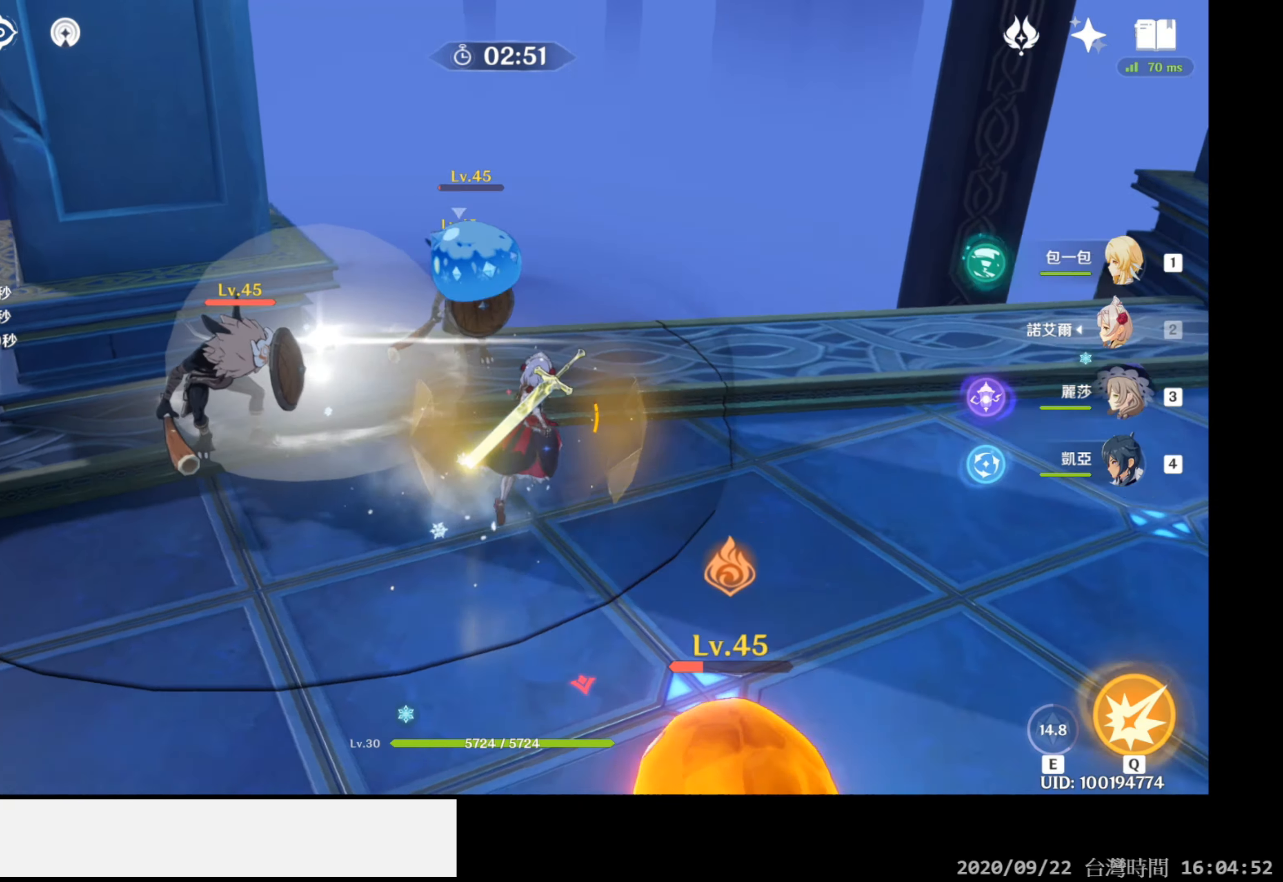
{"buttons": [], "left_stick": "center", "right_stick": "center", "events": [[33, "L2", "down"], [50, "right_stick", "center"], [167, "L2", "up"], [167, "left_stick", "up-right"], [267, "left_stick", "center"]]}
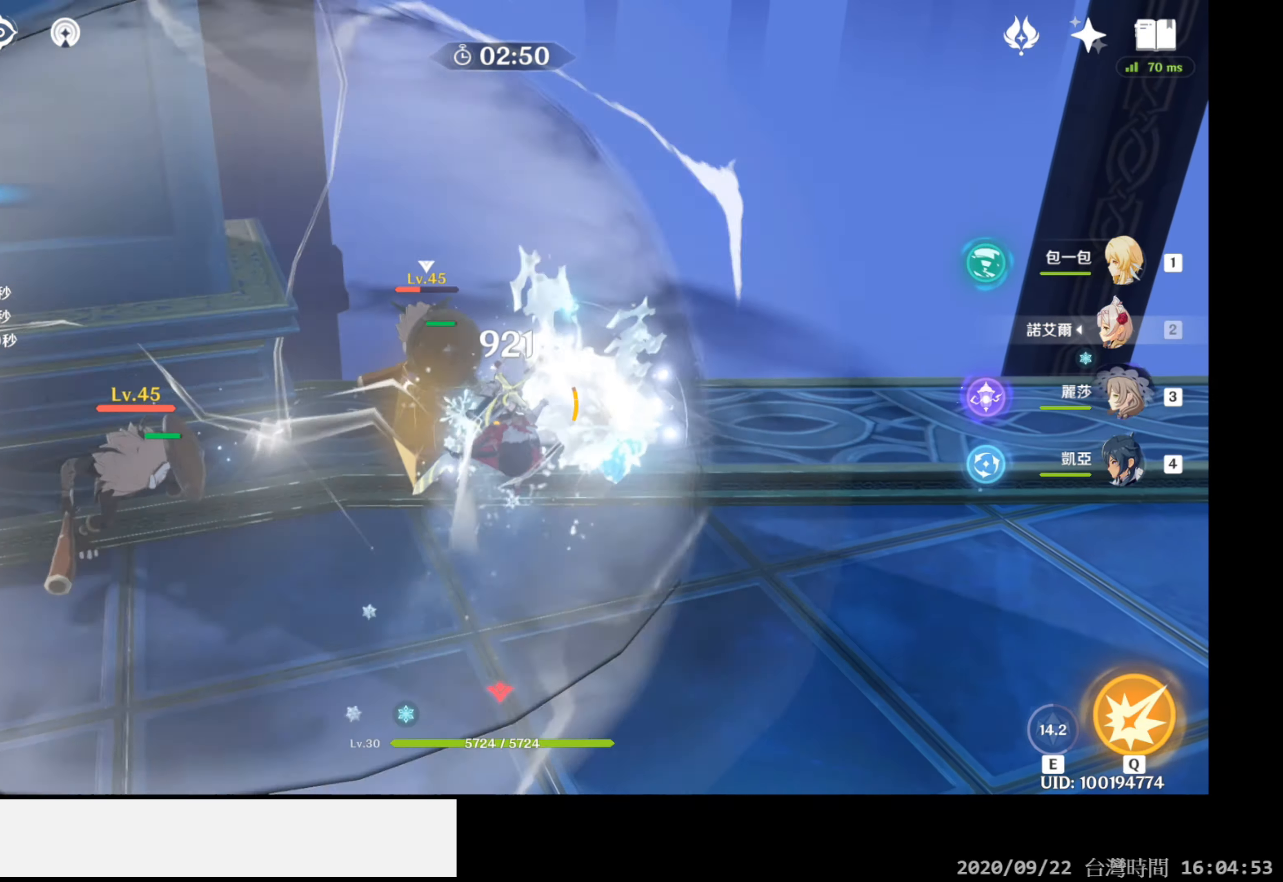
{"buttons": ["R1"], "left_stick": "center", "right_stick": "down-left", "events": [[167, "R1", "down"], [350, "right_stick", "down-left"]]}
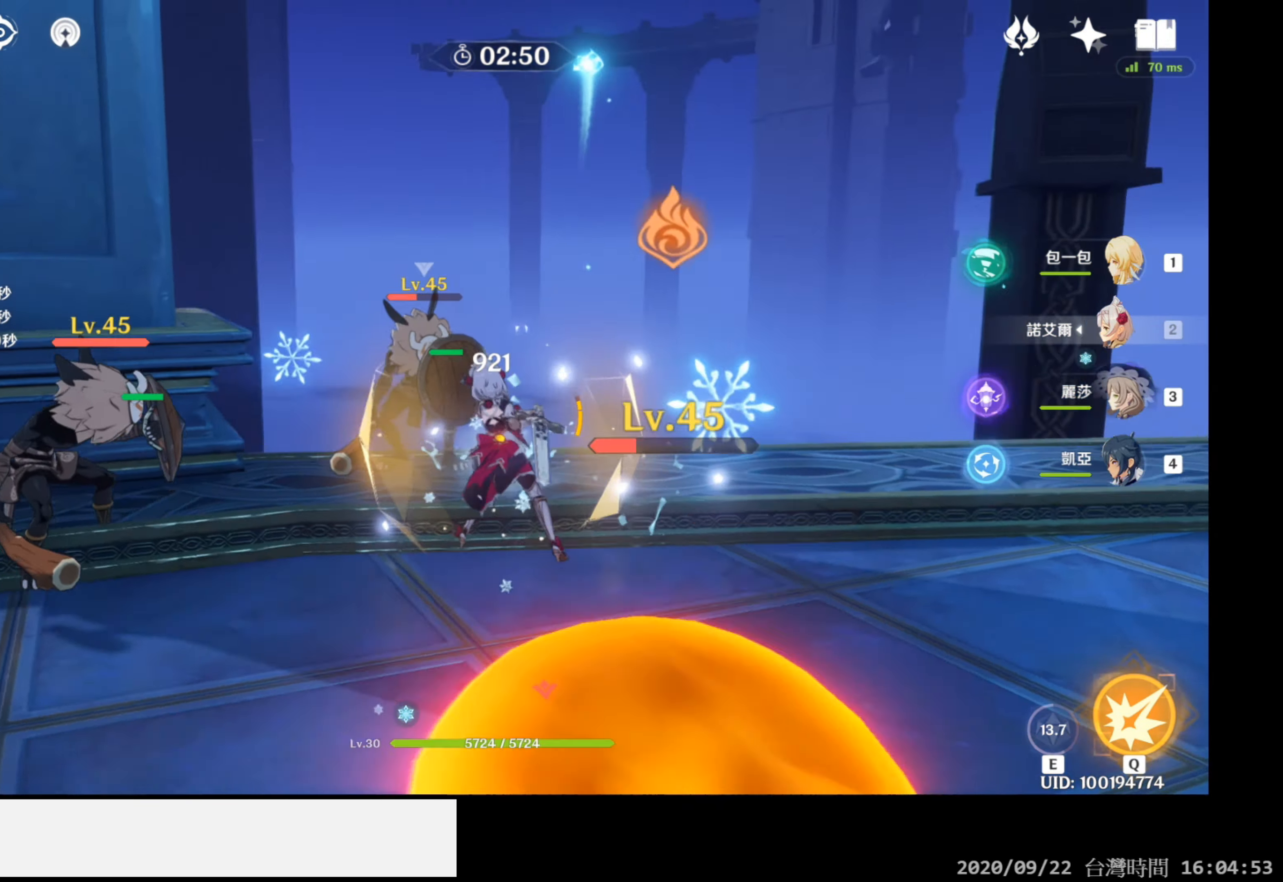
{"buttons": ["R1"], "left_stick": "center", "right_stick": "center", "events": [[317, "right_stick", "center"]]}
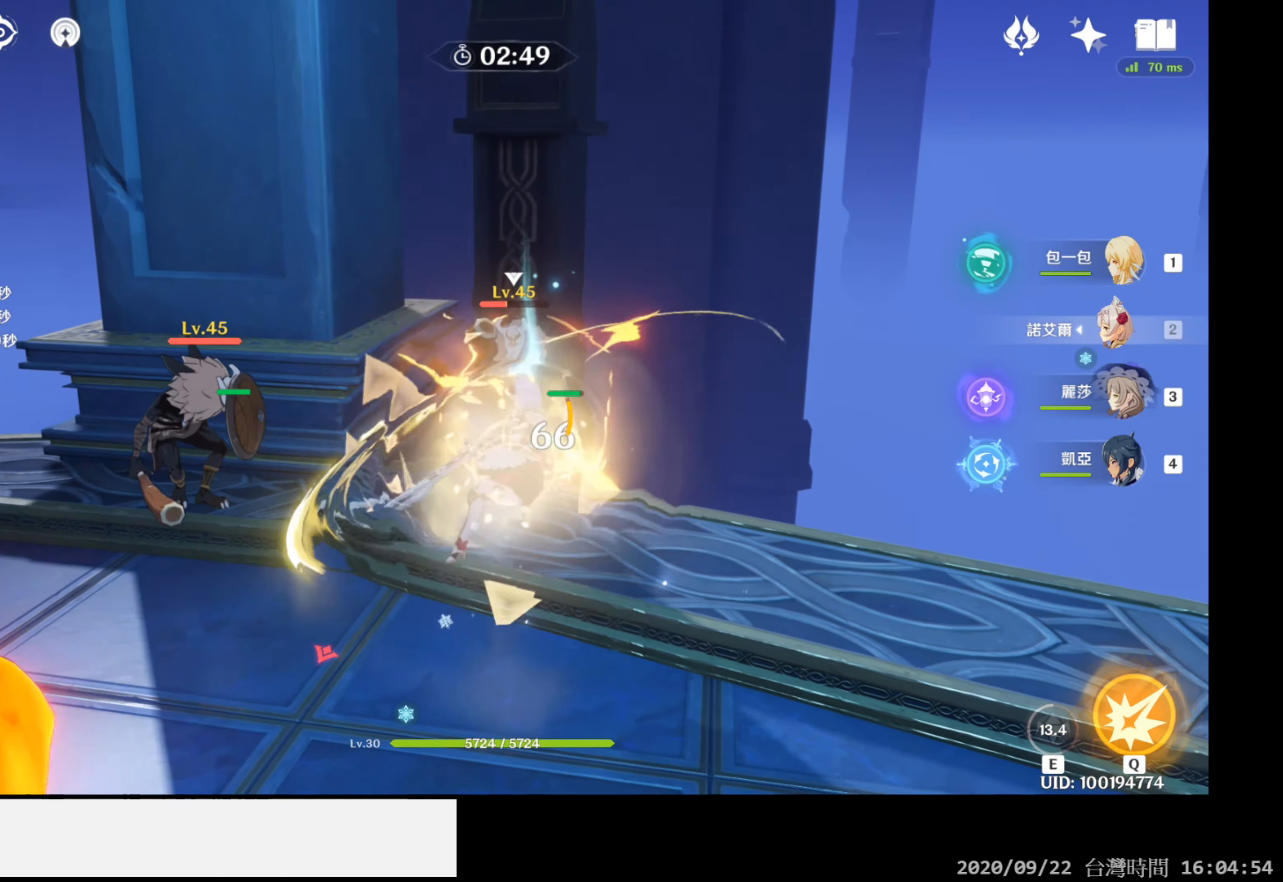
{"buttons": ["R1"], "left_stick": "center", "right_stick": "center", "events": []}
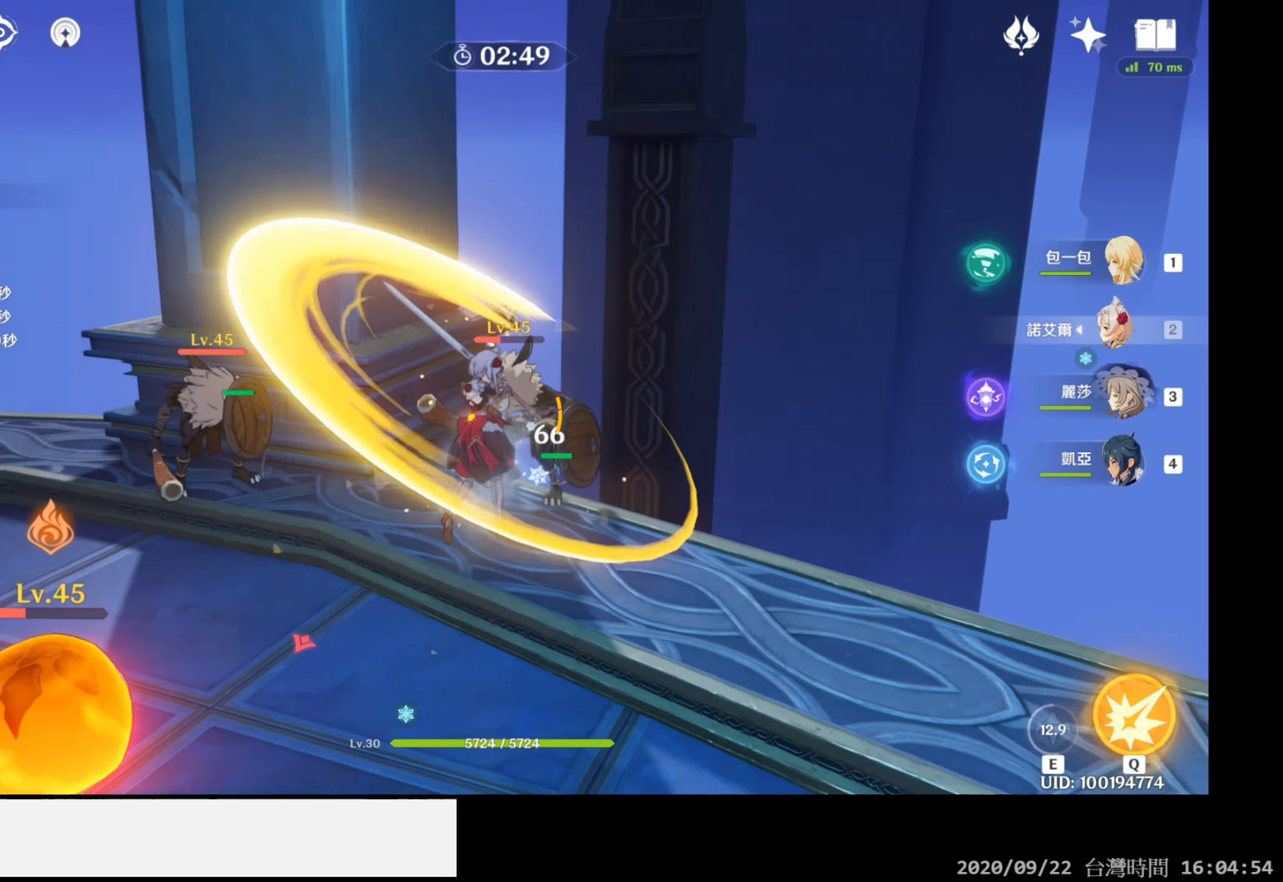
{"buttons": ["R1"], "left_stick": "center", "right_stick": "center", "events": []}
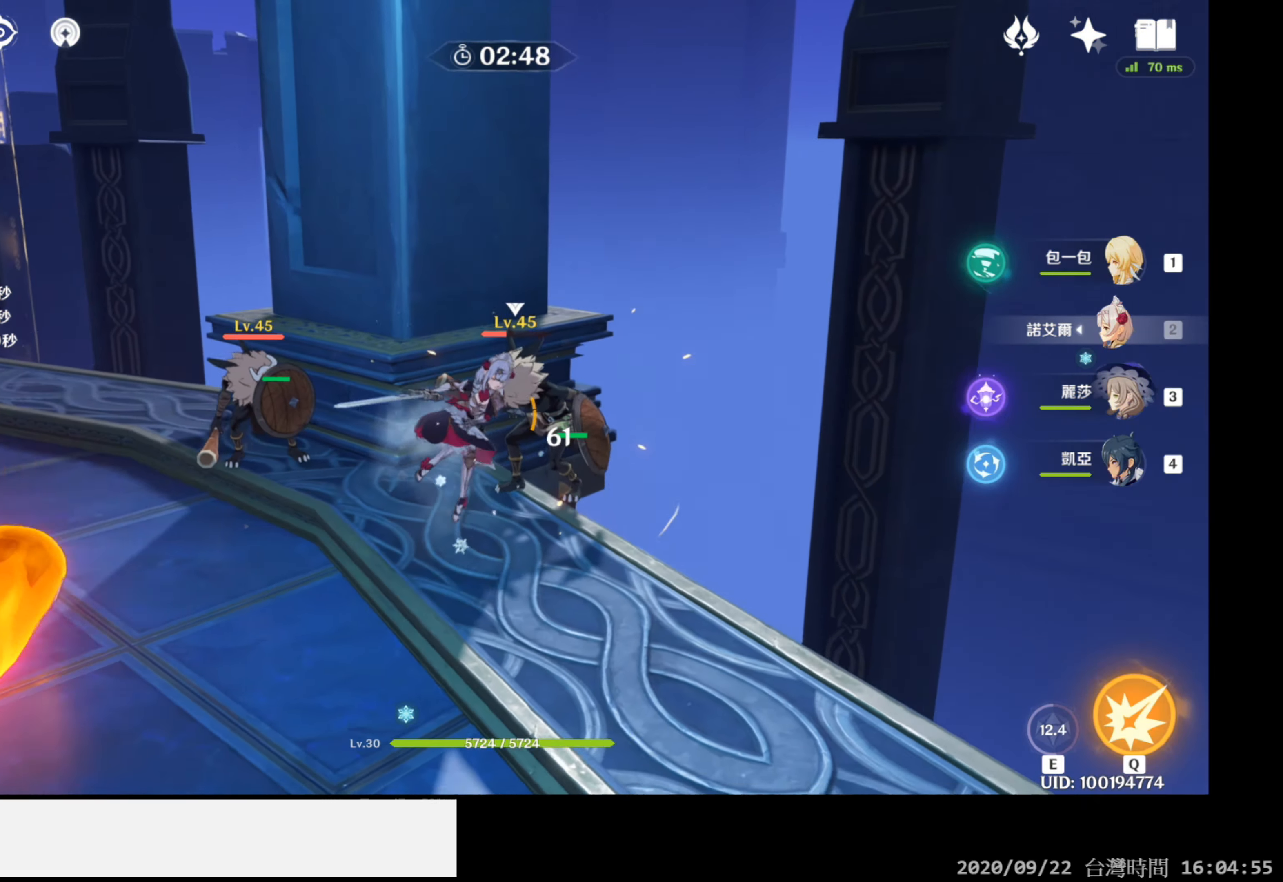
{"buttons": ["R1"], "left_stick": "center", "right_stick": "center", "events": []}
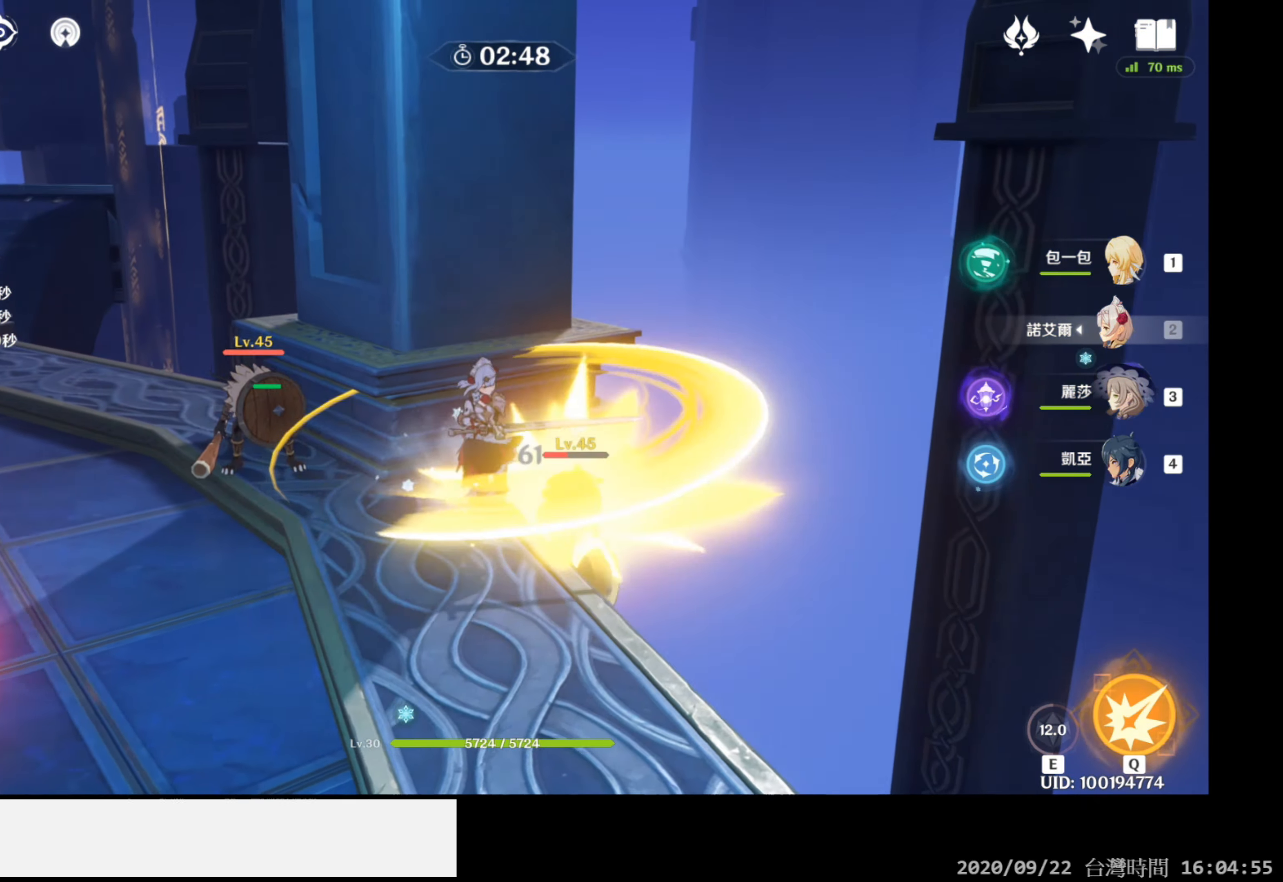
{"buttons": [], "left_stick": "down-left", "right_stick": "center", "events": [[100, "left_stick", "down-left"], [133, "R1", "up"], [350, "B", "down"], [467, "B", "up"]]}
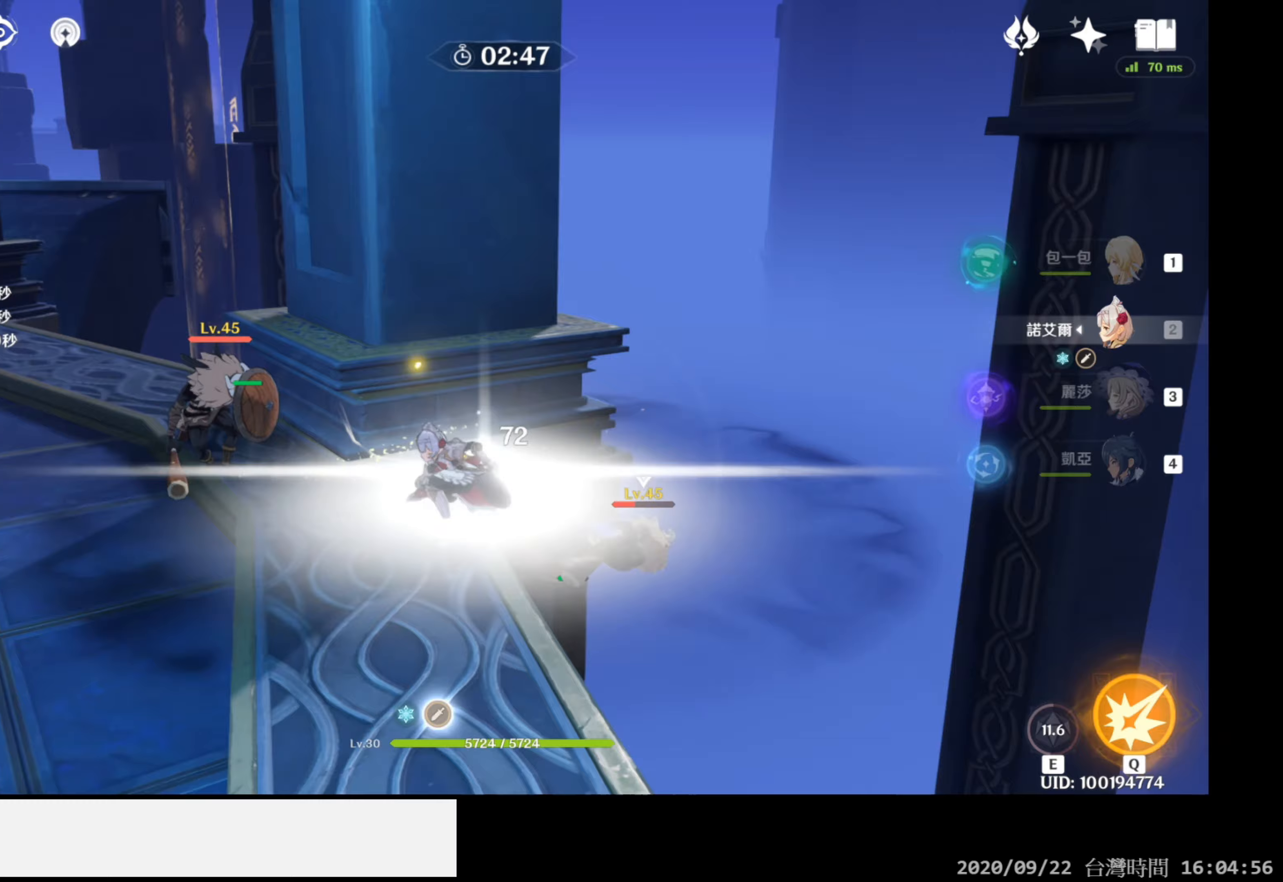
{"buttons": [], "left_stick": "left", "right_stick": "down-right", "events": [[367, "left_stick", "left"], [383, "right_stick", "down-right"]]}
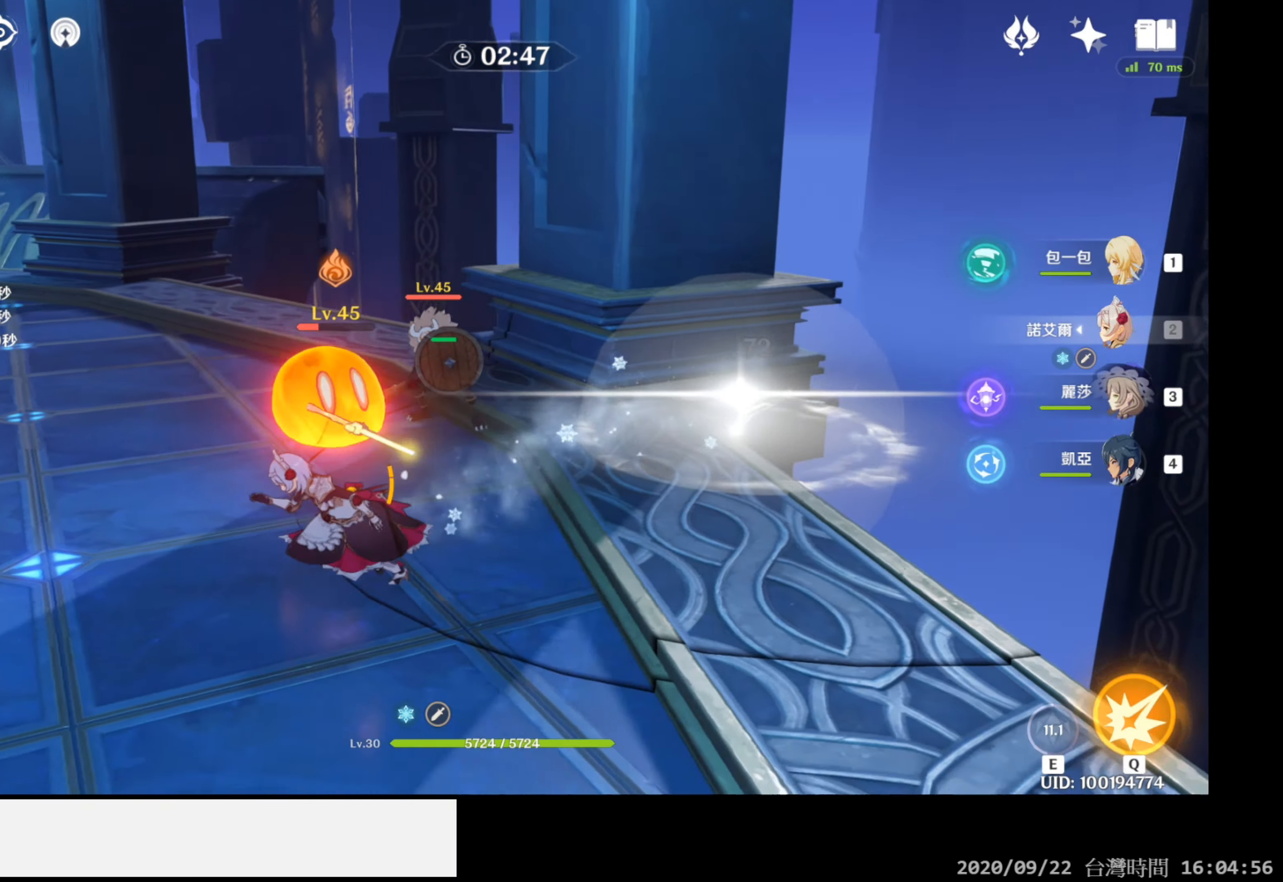
{"buttons": ["R1"], "left_stick": "up", "right_stick": "center", "events": [[67, "left_stick", "up-left"], [200, "left_stick", "up"], [267, "right_stick", "center"], [383, "R1", "down"]]}
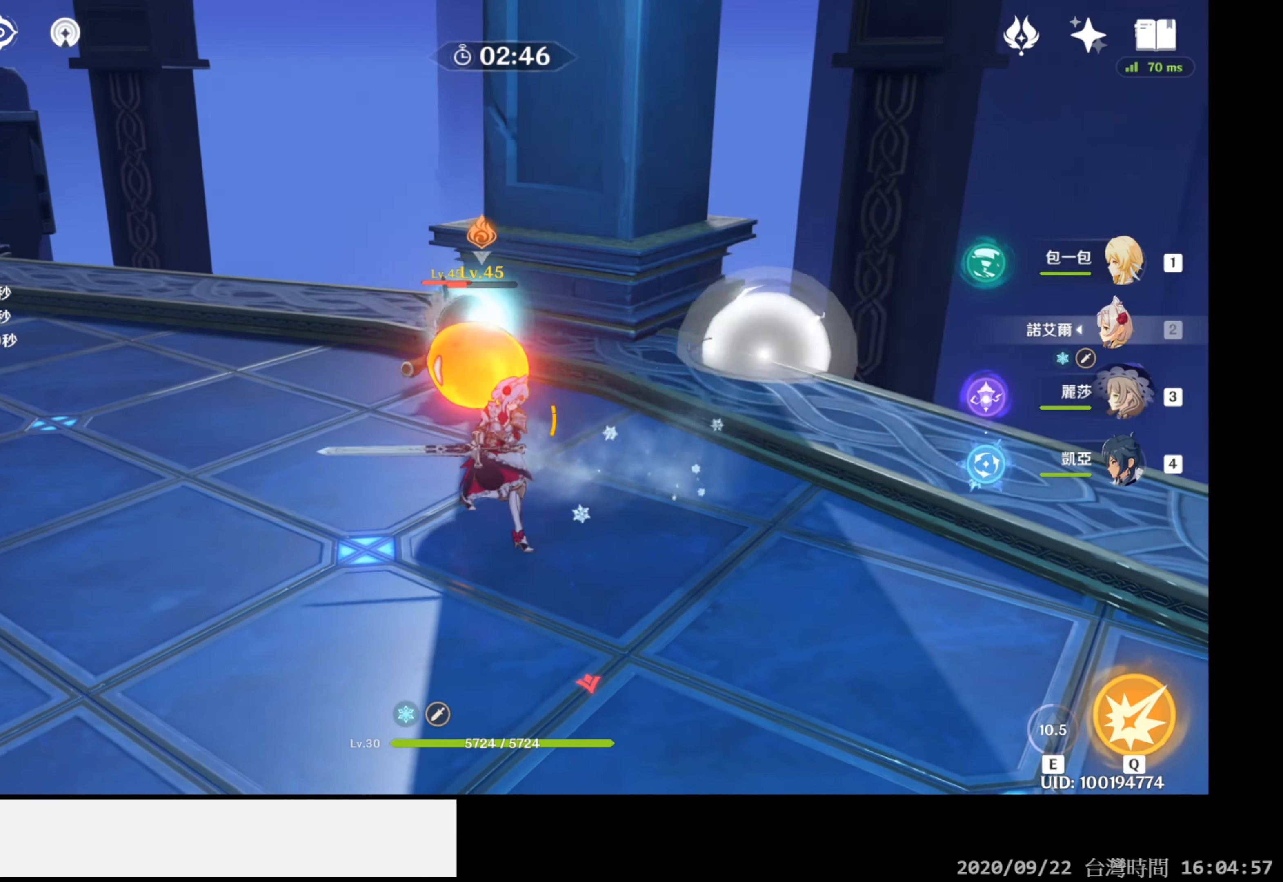
{"buttons": ["R1"], "left_stick": "up", "right_stick": "center", "events": [[150, "right_stick", "down-left"], [450, "right_stick", "center"]]}
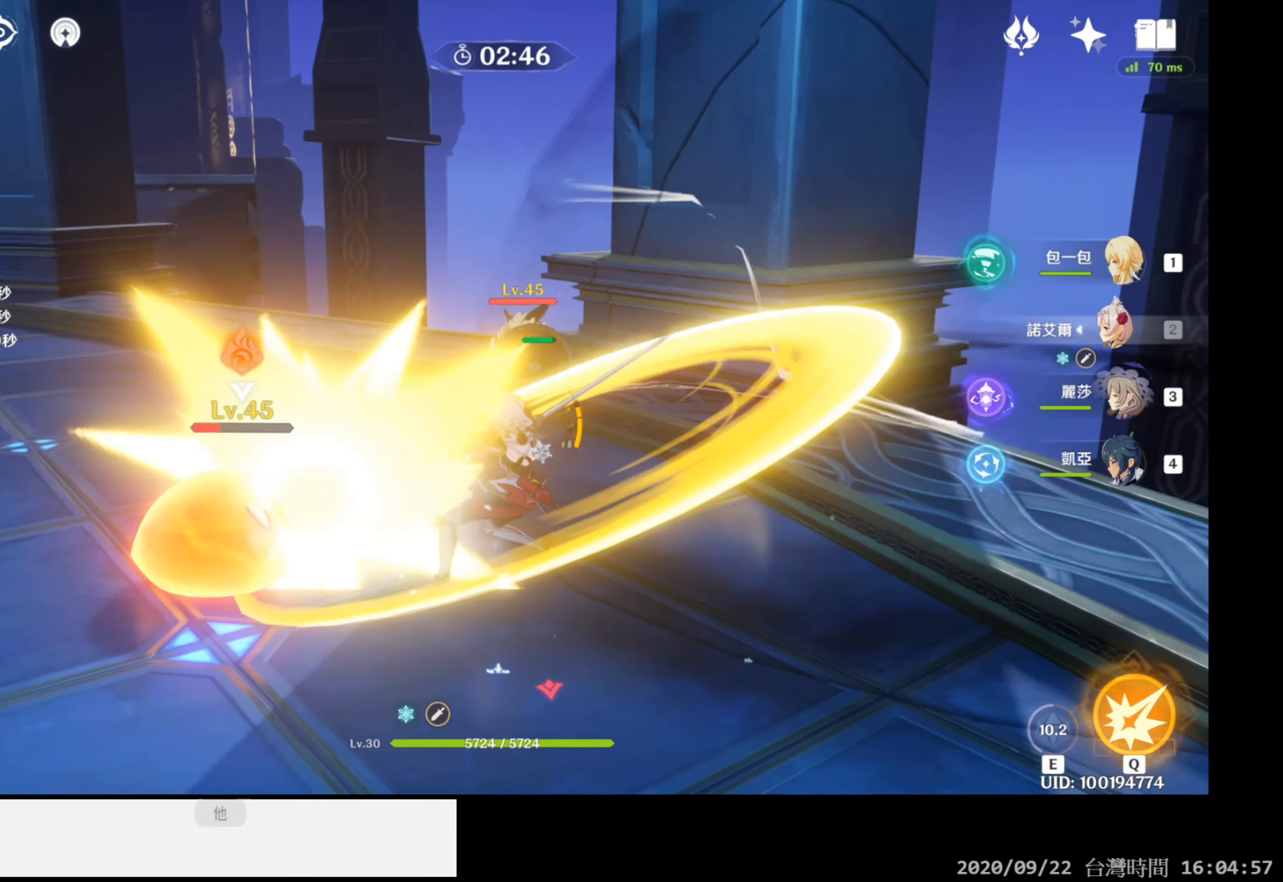
{"buttons": ["R1"], "left_stick": "up", "right_stick": "down", "events": [[183, "right_stick", "down-left"], [333, "right_stick", "down"]]}
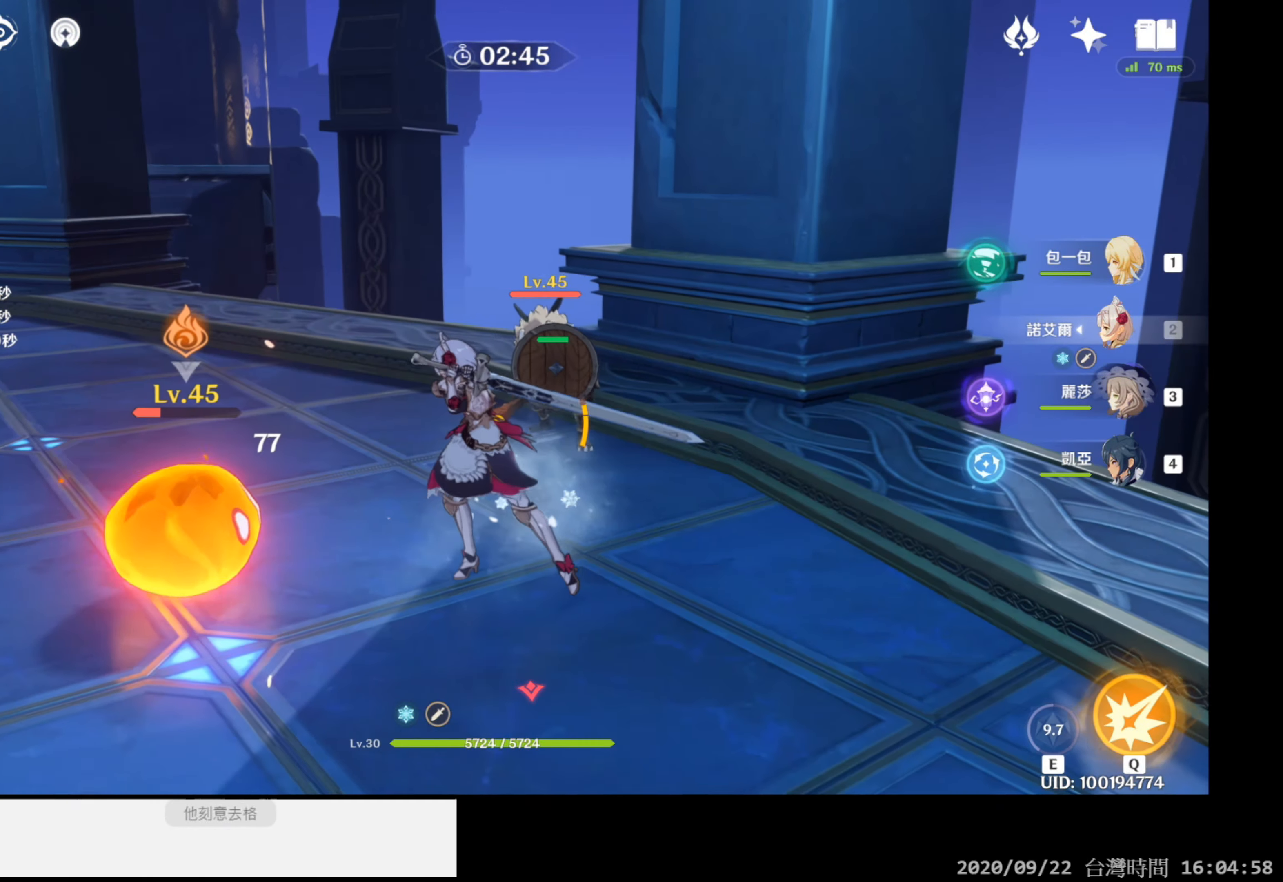
{"buttons": ["R1"], "left_stick": "up-right", "right_stick": "center", "events": [[283, "left_stick", "up-right"], [450, "right_stick", "center"]]}
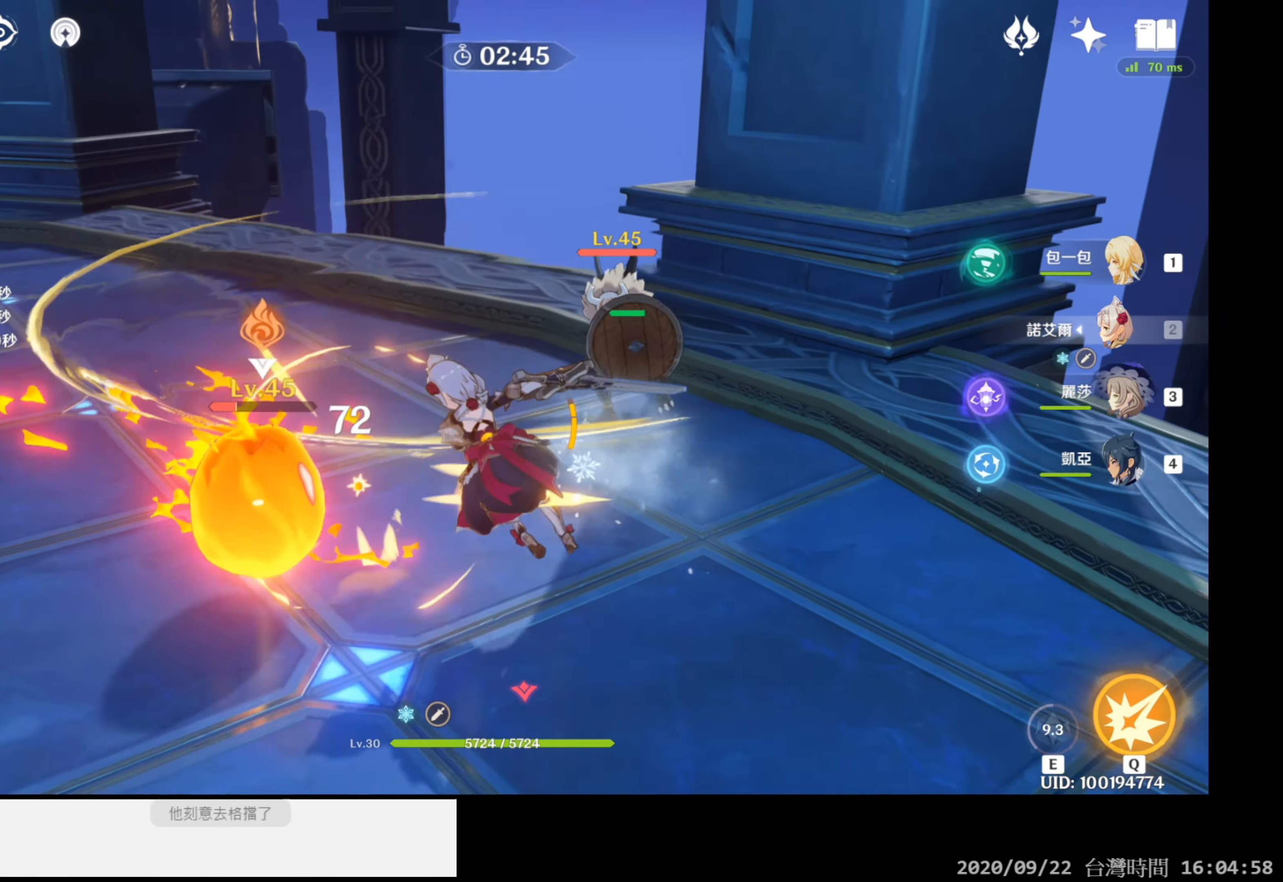
{"buttons": ["R1"], "left_stick": "up-right", "right_stick": "down-right", "events": [[217, "right_stick", "down-right"]]}
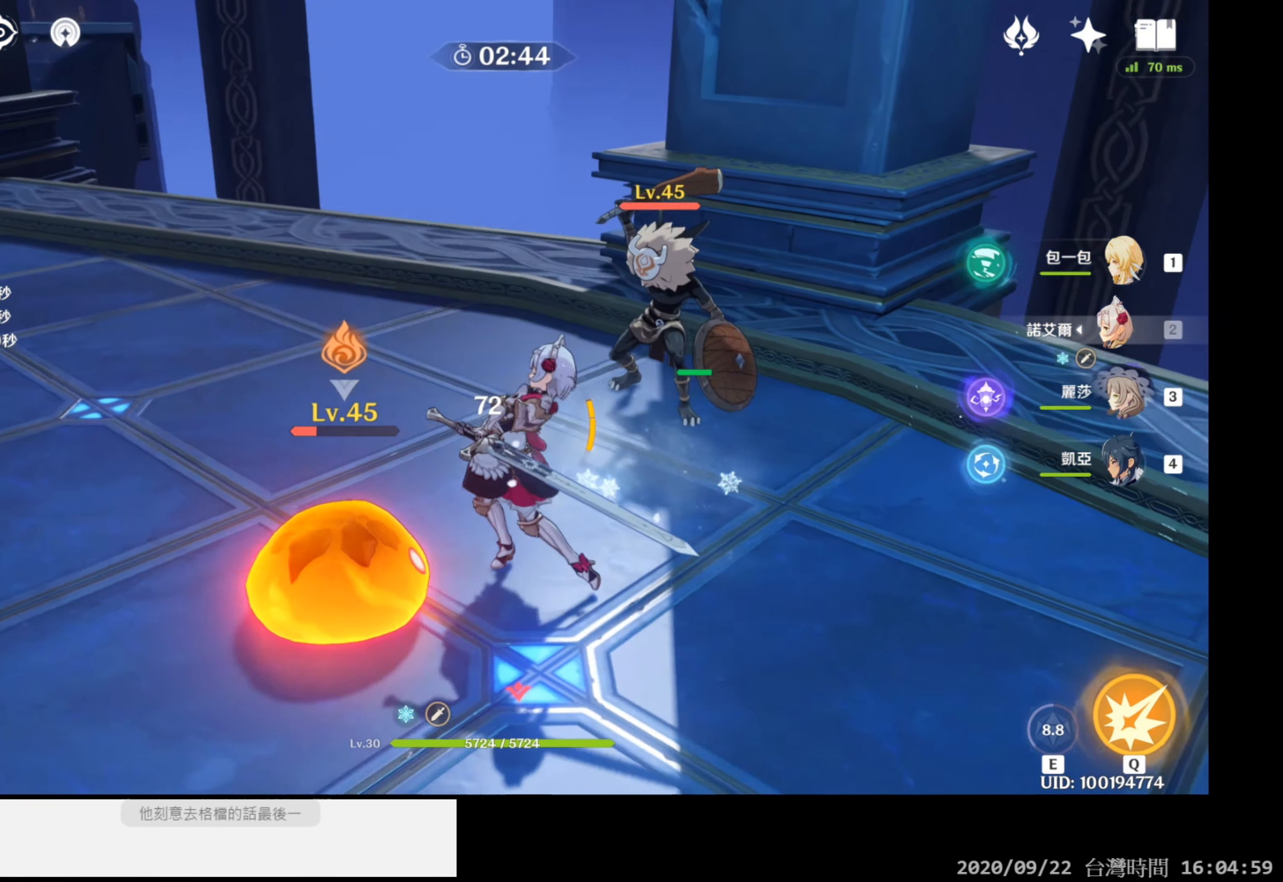
{"buttons": ["R1"], "left_stick": "up-right", "right_stick": "down-right", "events": [[17, "right_stick", "center"], [267, "right_stick", "down-right"]]}
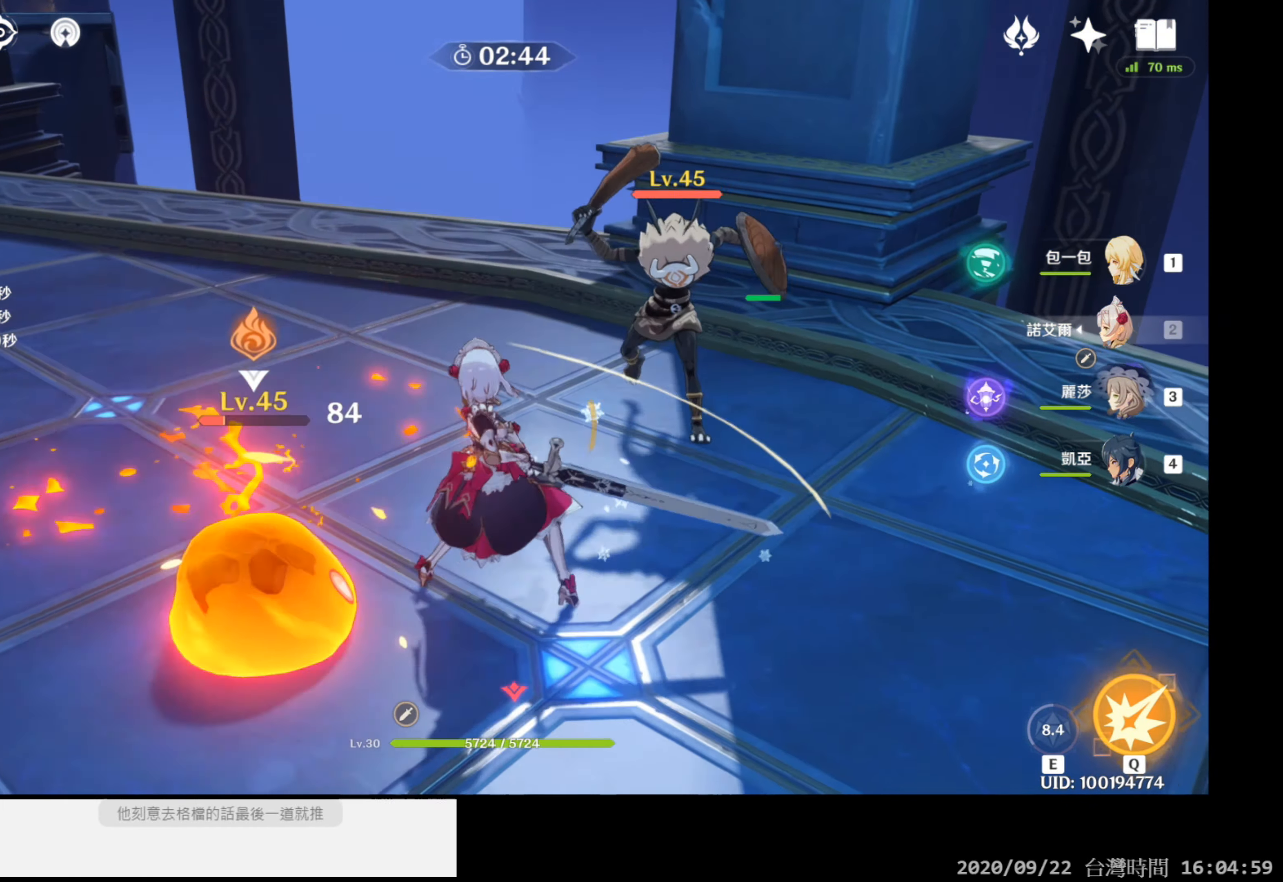
{"buttons": ["R1"], "left_stick": "up-right", "right_stick": "center", "events": [[483, "right_stick", "center"]]}
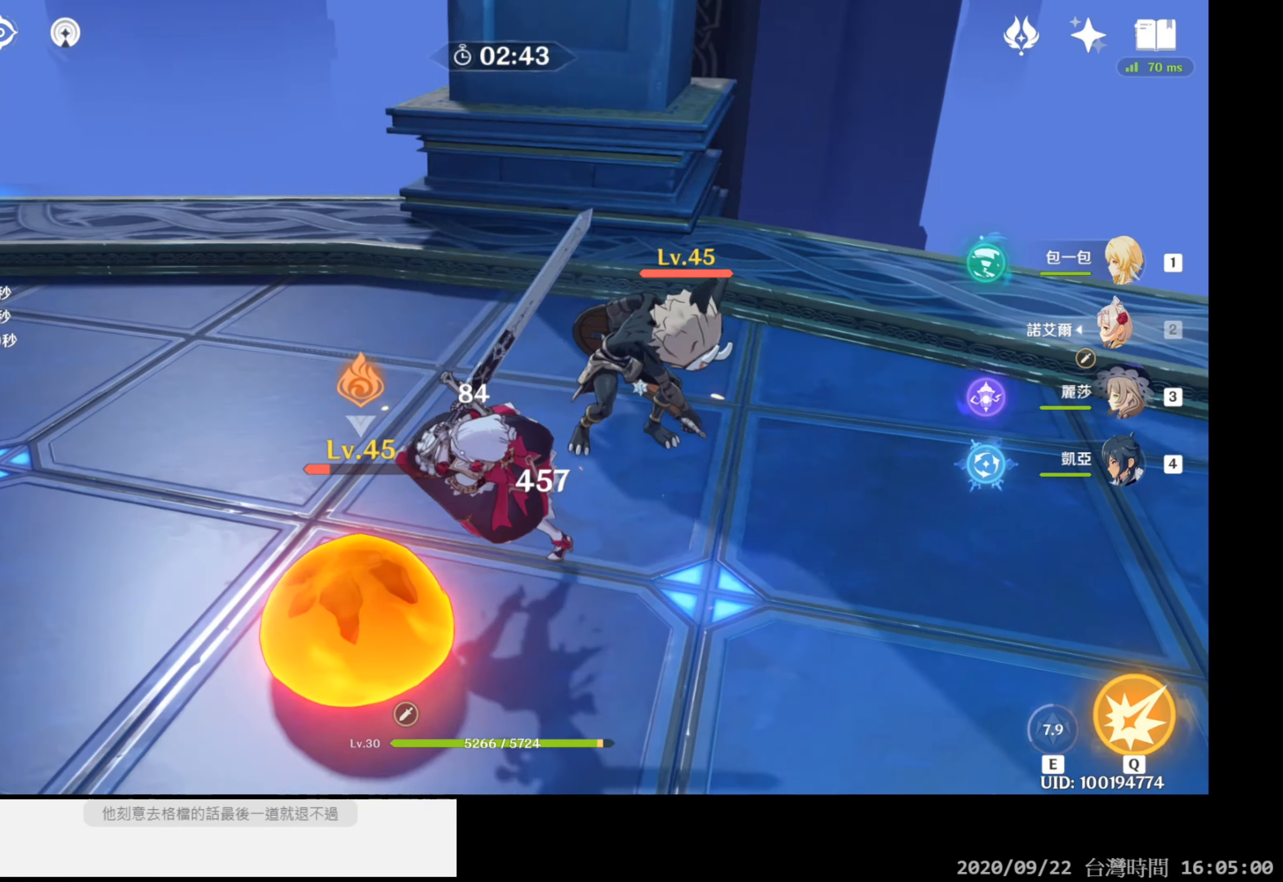
{"buttons": [], "left_stick": "down-right", "right_stick": "center", "events": [[217, "left_stick", "center"], [467, "R1", "up"], [467, "left_stick", "down-right"]]}
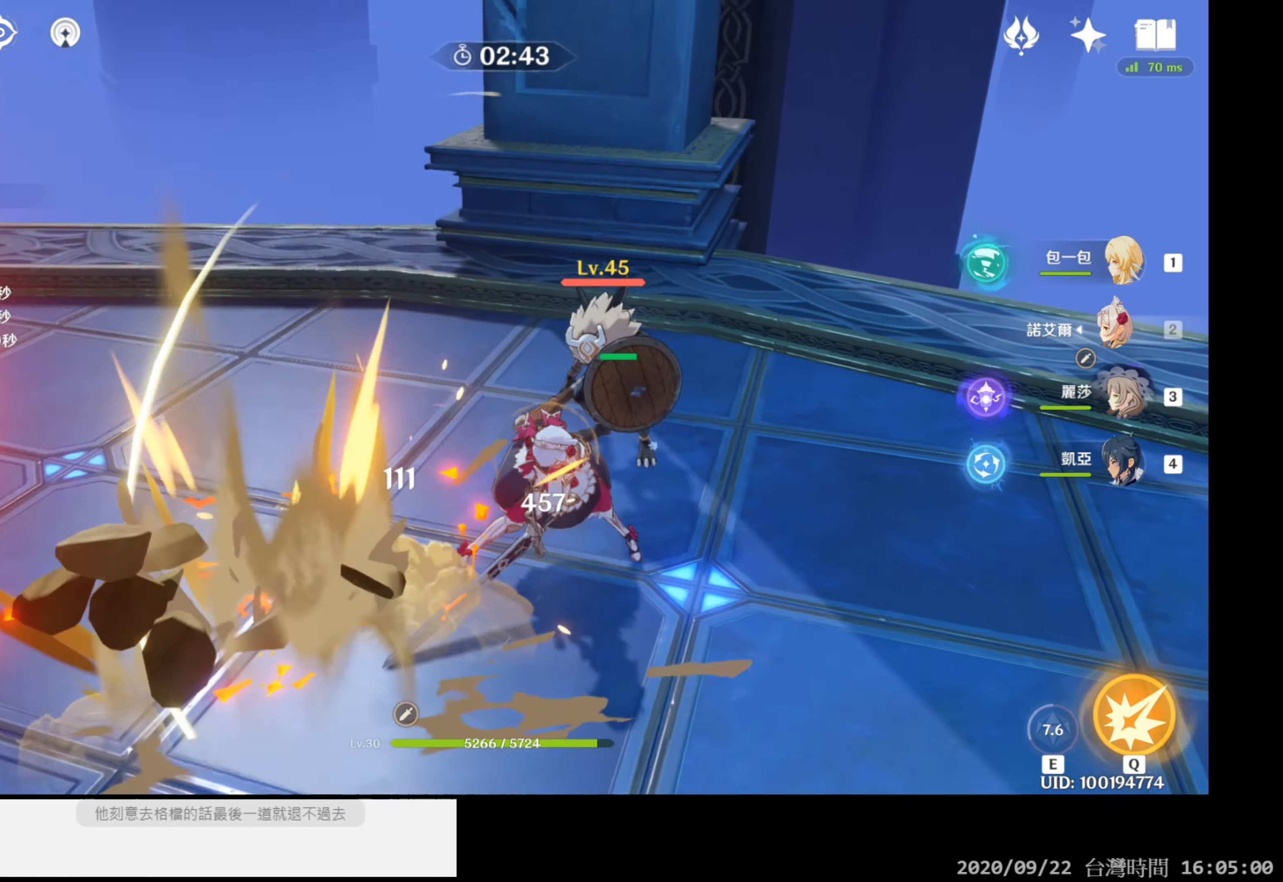
{"buttons": [], "left_stick": "center", "right_stick": "center", "events": [[33, "B", "down"], [150, "B", "up"], [250, "left_stick", "down"], [367, "left_stick", "down-right"], [483, "left_stick", "center"]]}
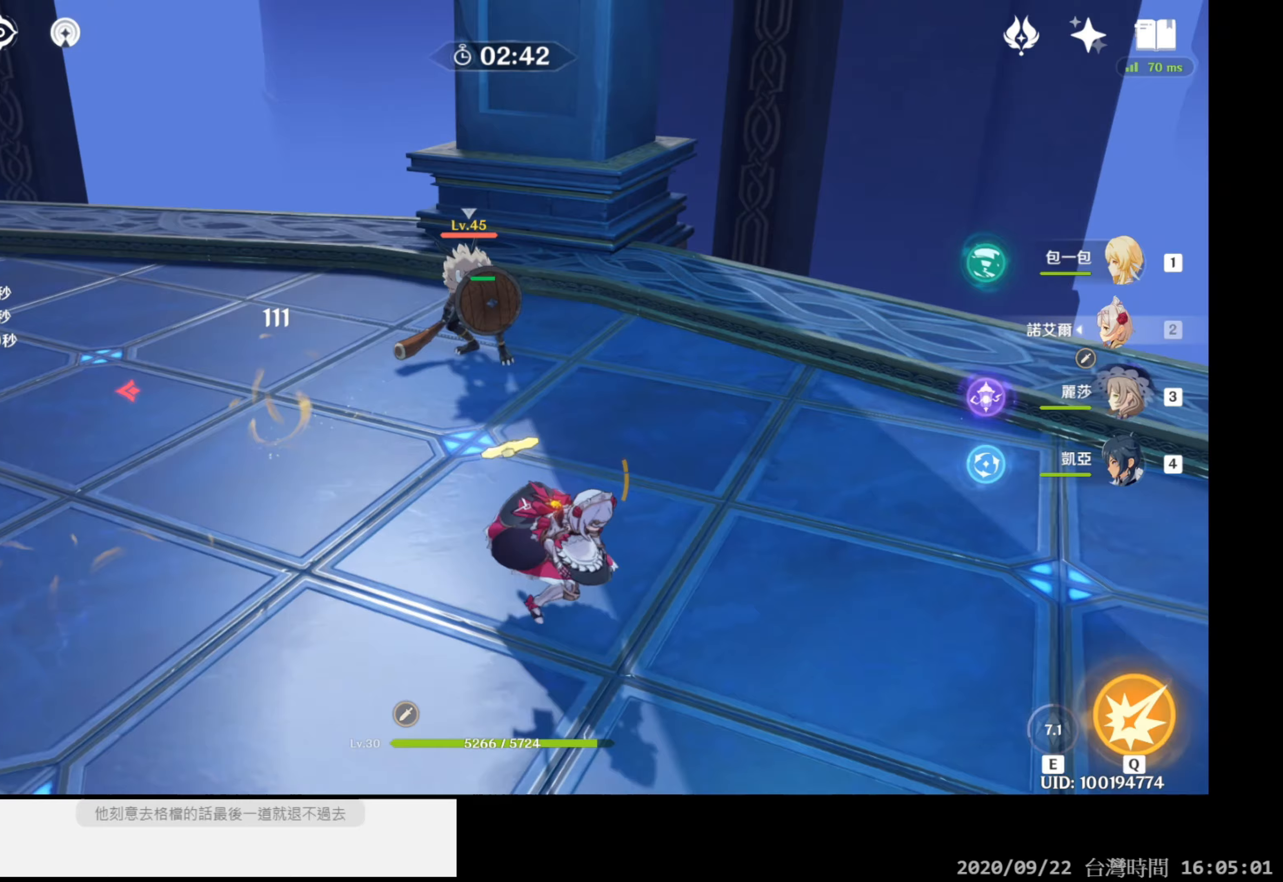
{"buttons": [], "left_stick": "up", "right_stick": "center", "events": [[133, "DPAD_UP", "down"], [250, "DPAD_UP", "up"], [383, "left_stick", "up"]]}
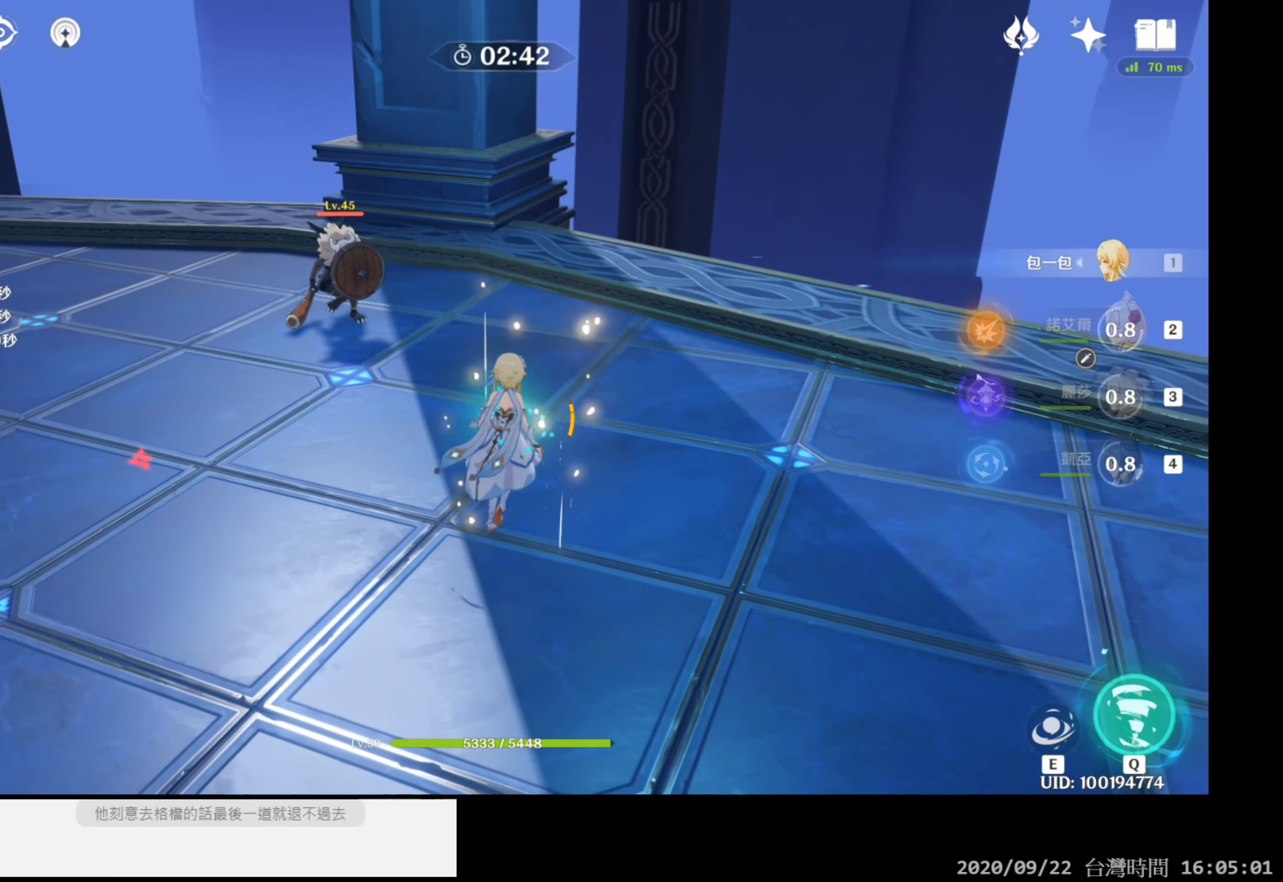
{"buttons": [], "left_stick": "up-left", "right_stick": "center", "events": [[17, "left_stick", "up-left"]]}